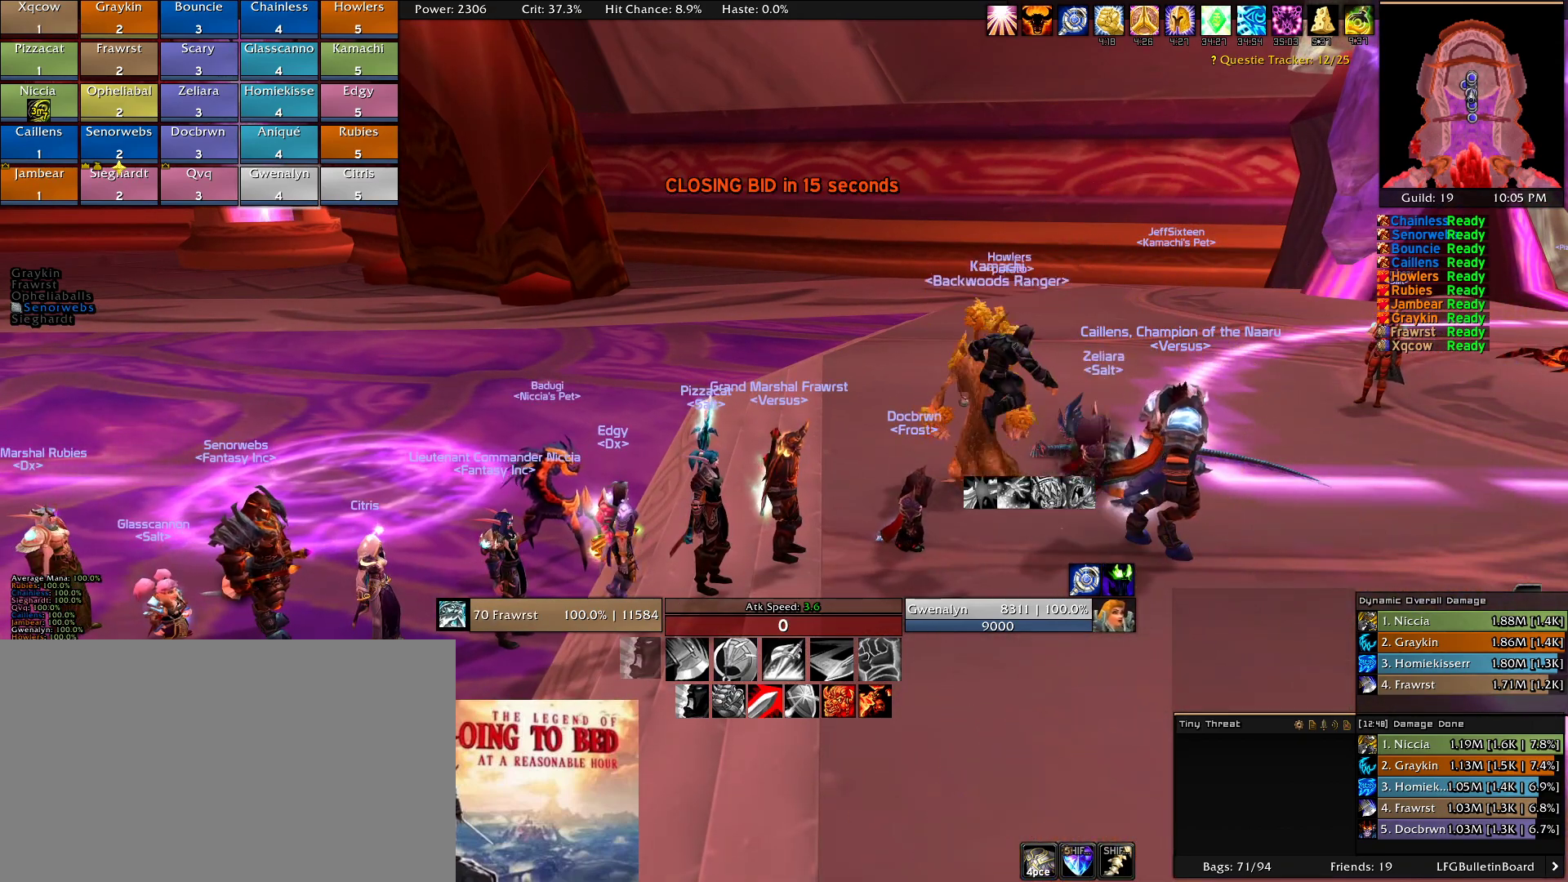
Gameplay with keyboard and mouse; each line is a JSON object with the keys and mouse buttons held at the frame after it. "events" lists presses ("down") and releases ("up") of "1", "2", "3", "4", "5", "a", "alt", "c", "caps_lock", "ctrl", "d", "e", "f", "g", "q", "r", "s", "shift", "t", "tab", "v", "w", "x", "z", "mouse_left", "mouse_wheel" and "mouse_right" between this image and that frame as [ms after this image, input, new state], when the widget could be followed in between. "mouse_left", "mouse_wheel", "mouse_right" = the "left", "wheel", "right" buttons of the "mouse" list. No other keys are recorded. "wheel" means that the mouse wheel is clicked or scrolled. Mouse movement is not recorded.
{"keys": [], "mouse": [], "events": [[333, "mouse_wheel", "down"], [433, "mouse_wheel", "up"]]}
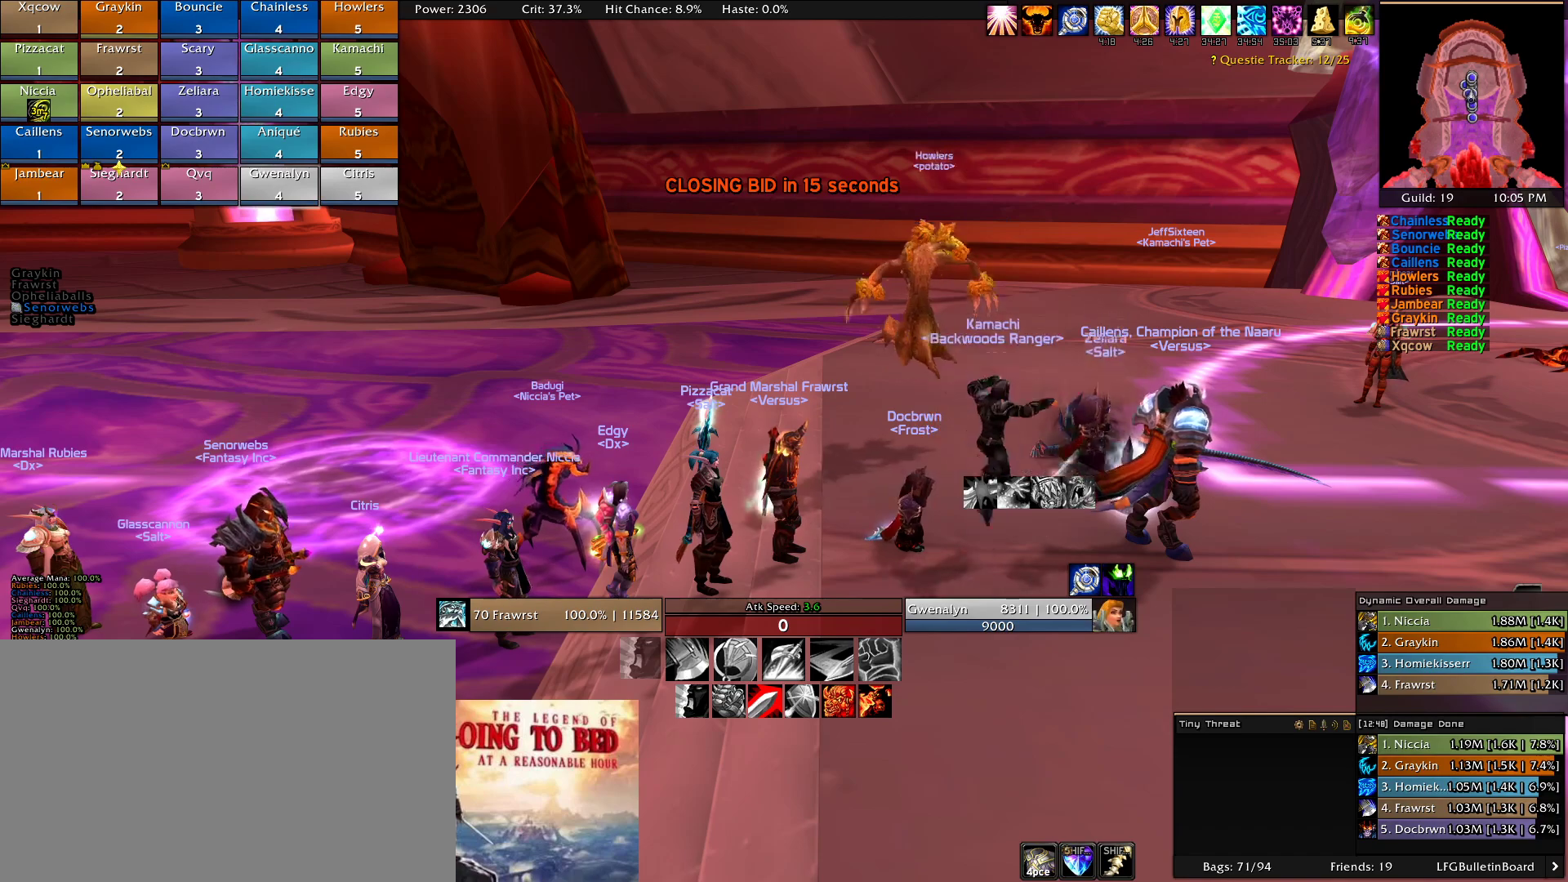
{"keys": [], "mouse": [], "events": [[350, "mouse_left", "down"], [400, "mouse_left", "up"]]}
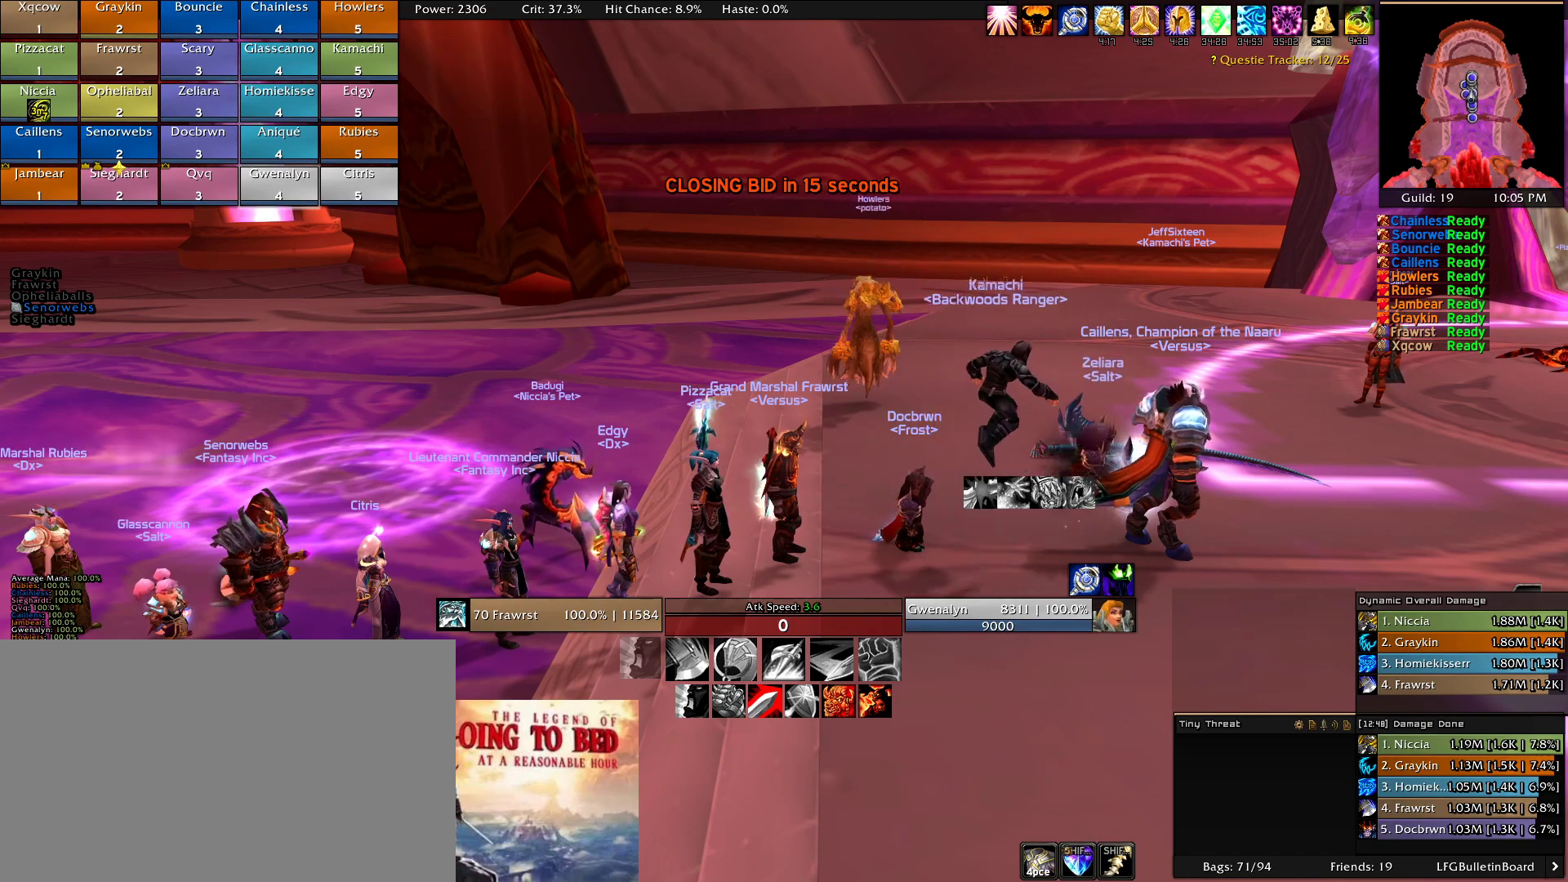
{"keys": [], "mouse": [], "events": [[33, "mouse_left", "down"], [133, "mouse_left", "up"]]}
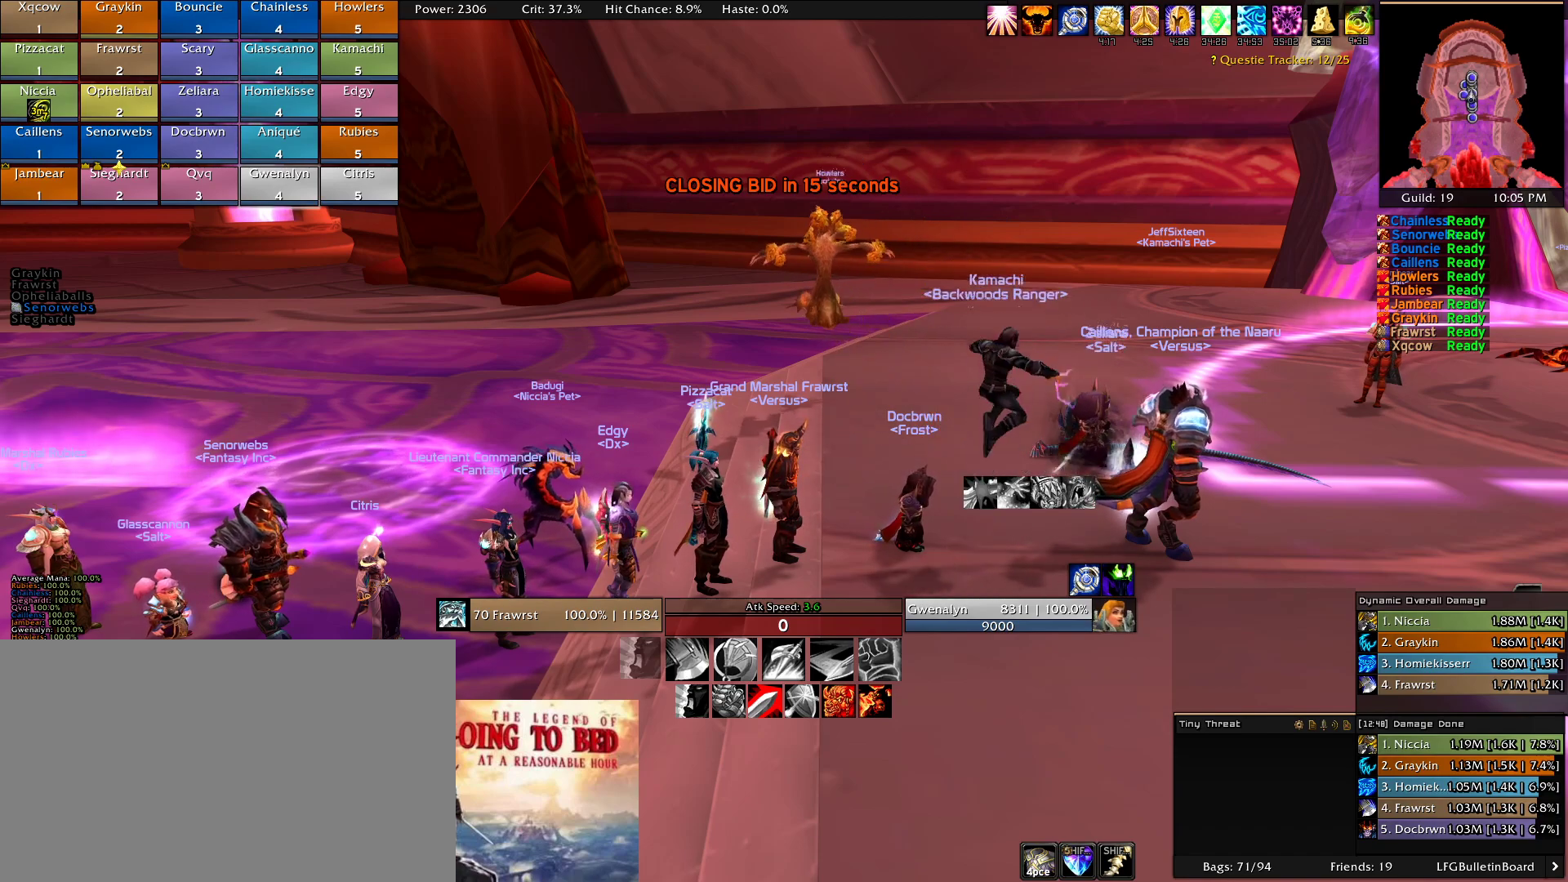
{"keys": [], "mouse": []}
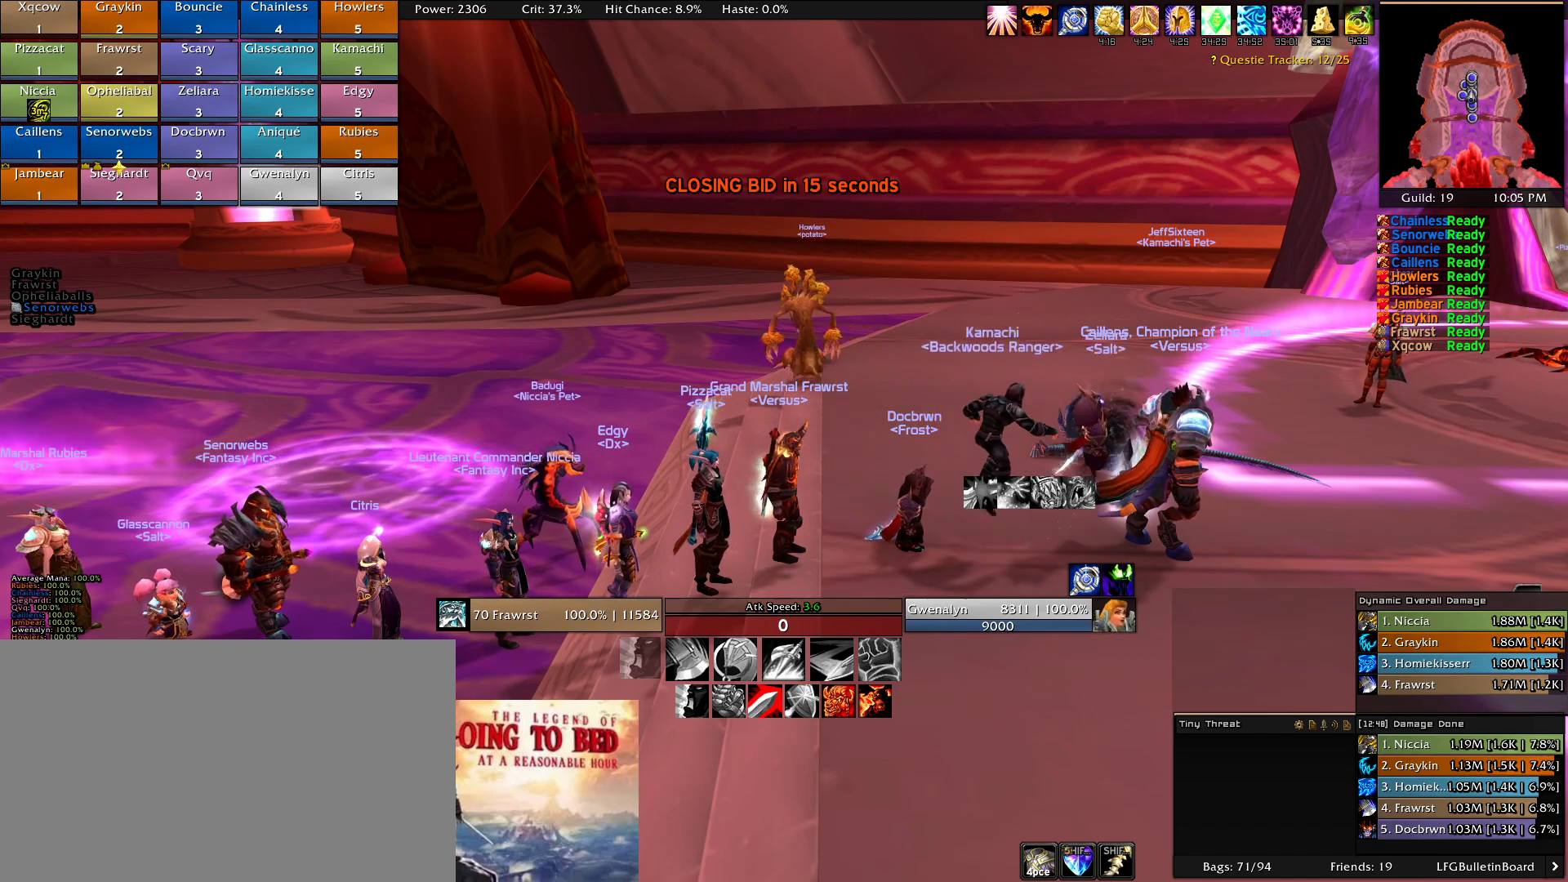
{"keys": [], "mouse": [], "events": []}
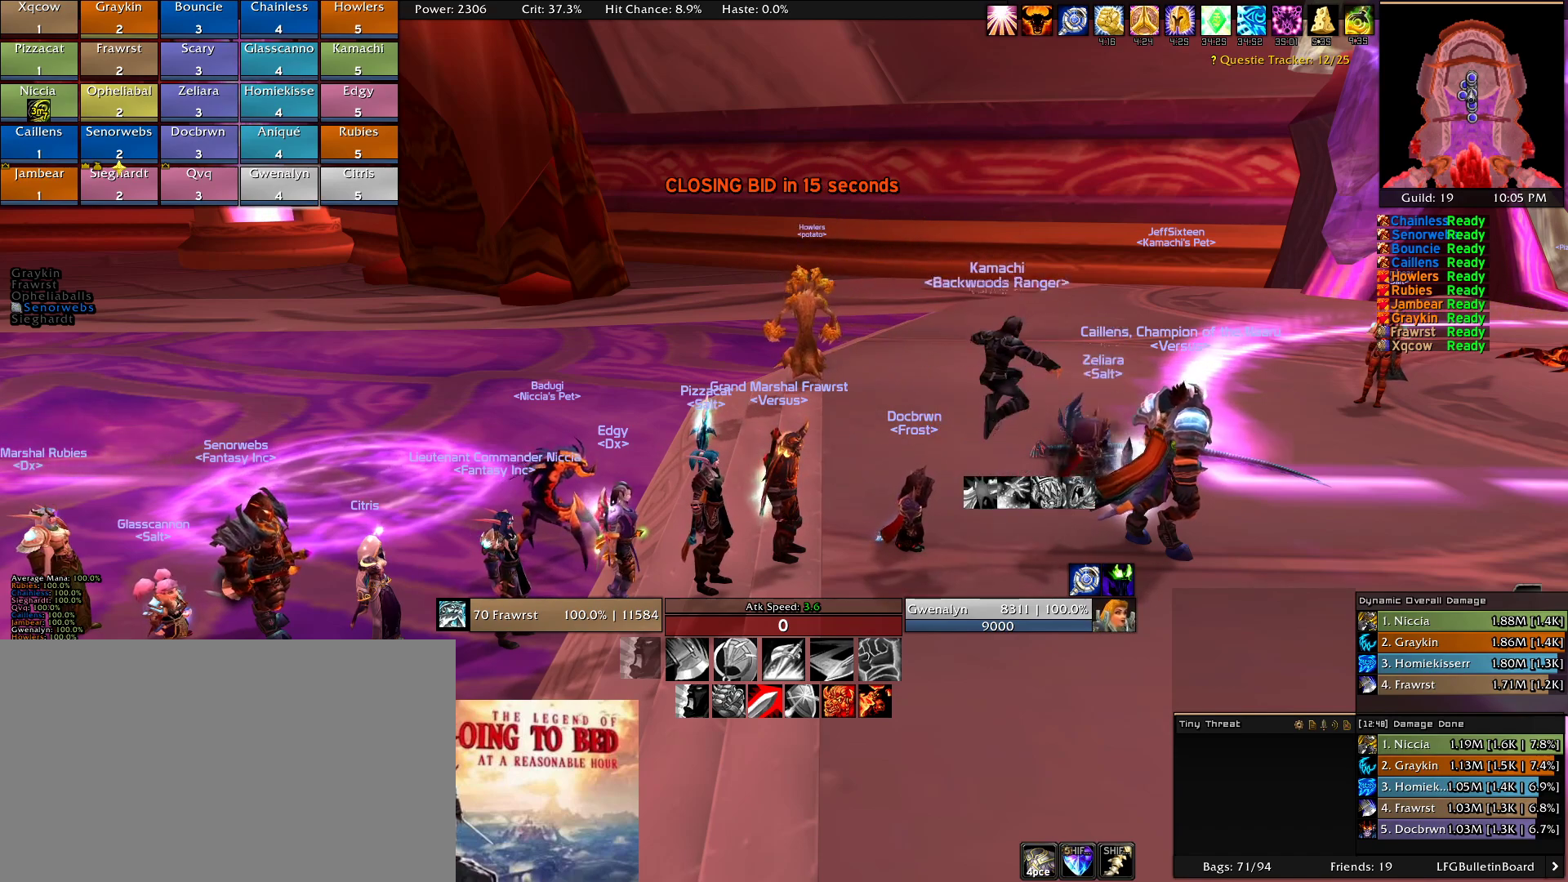
{"keys": [], "mouse": [], "events": []}
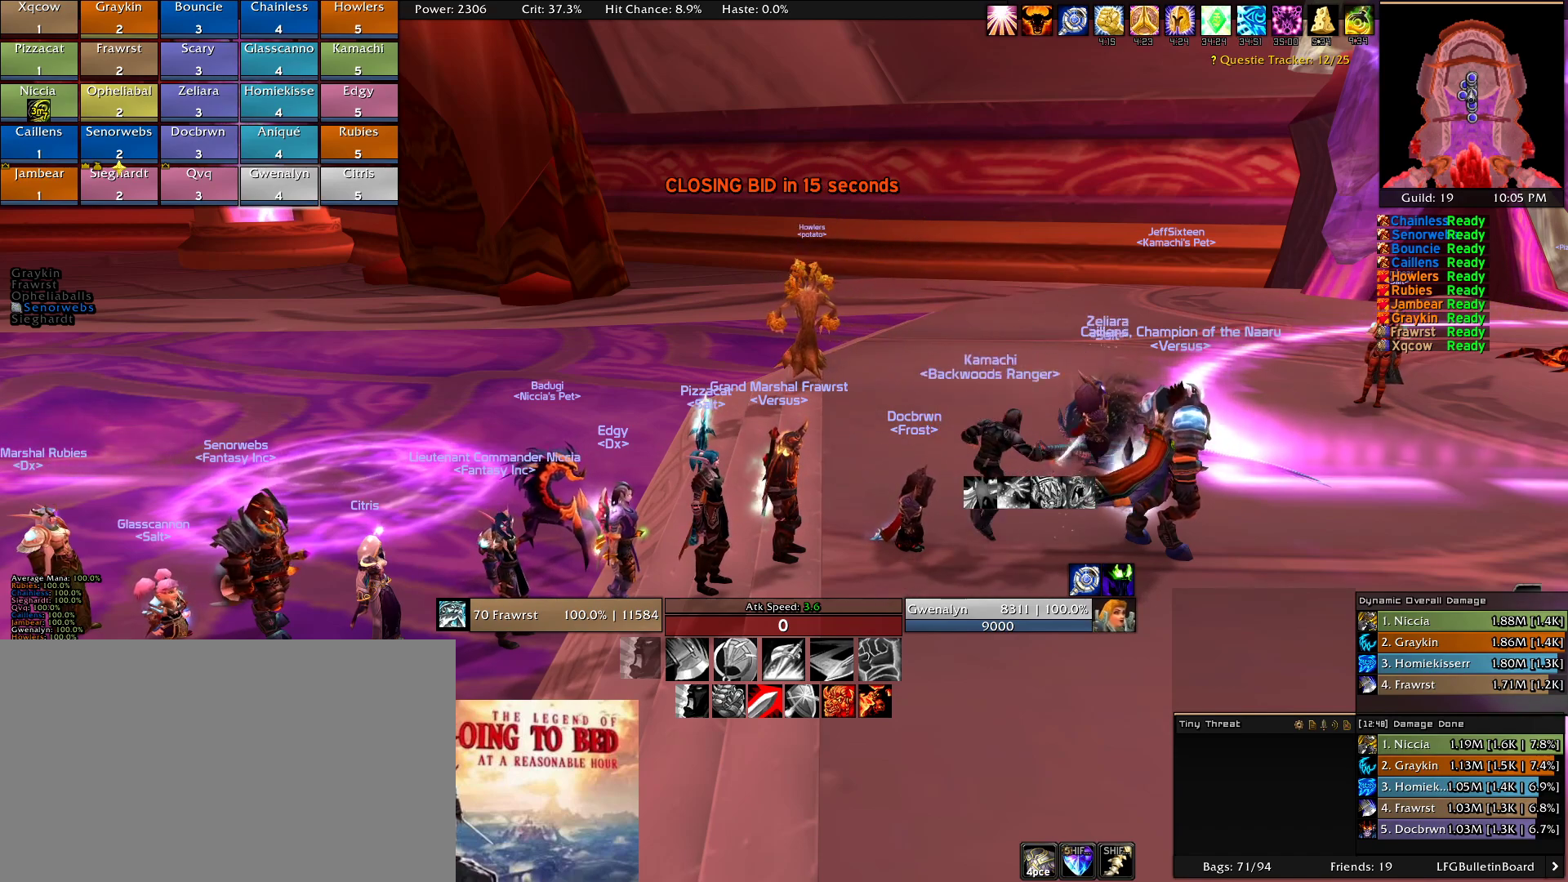
{"keys": [], "mouse": [], "events": [[333, "mouse_wheel", "down"], [483, "mouse_wheel", "up"]]}
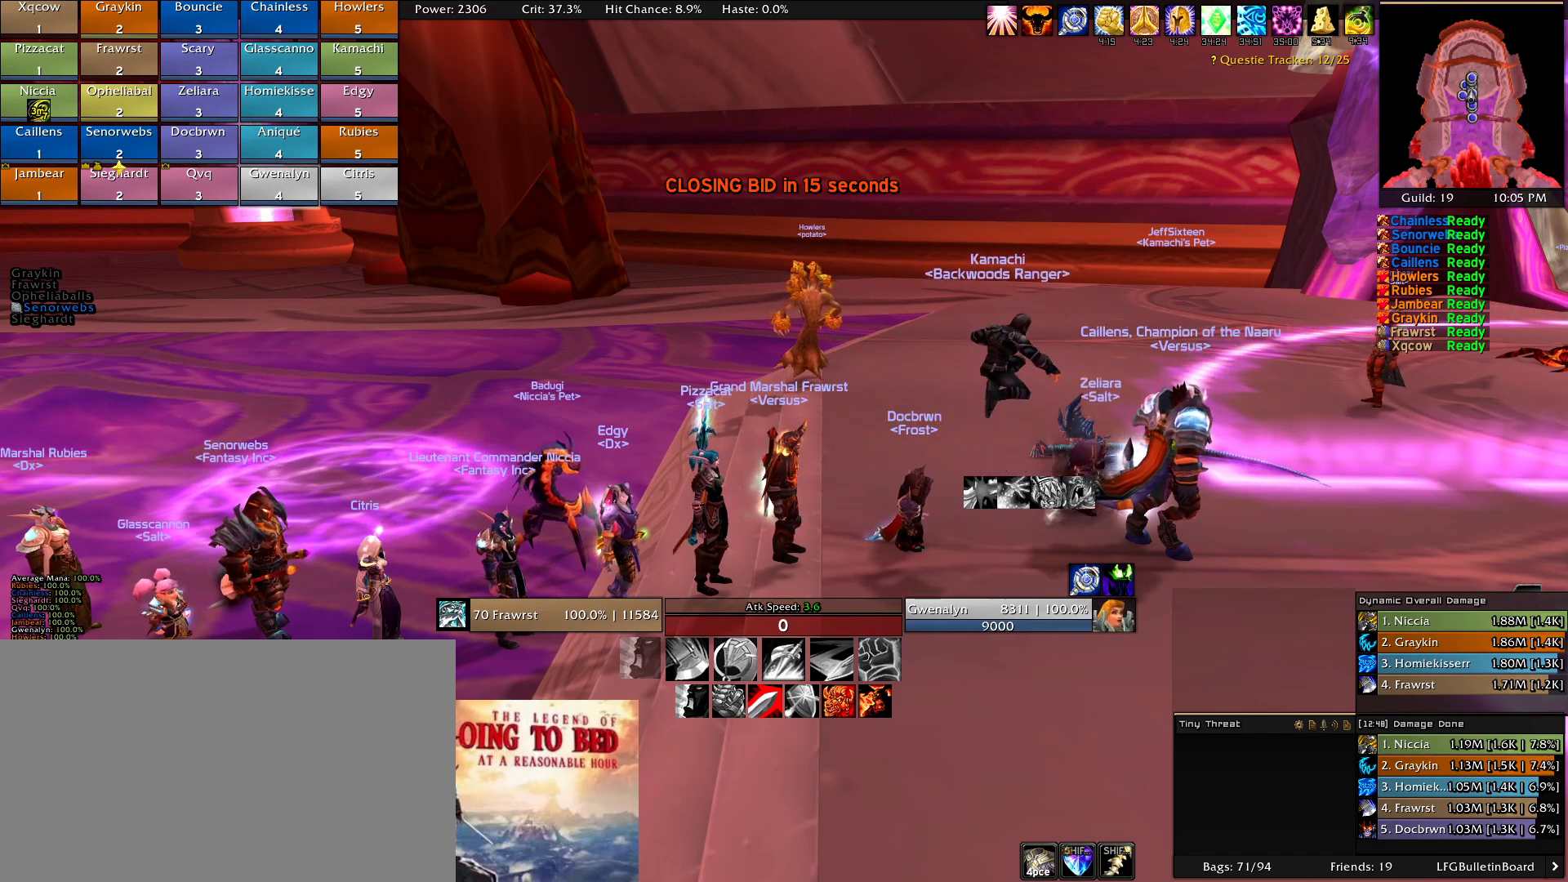
{"keys": [], "mouse": [], "events": [[350, "mouse_wheel", "down"], [400, "mouse_wheel", "up"]]}
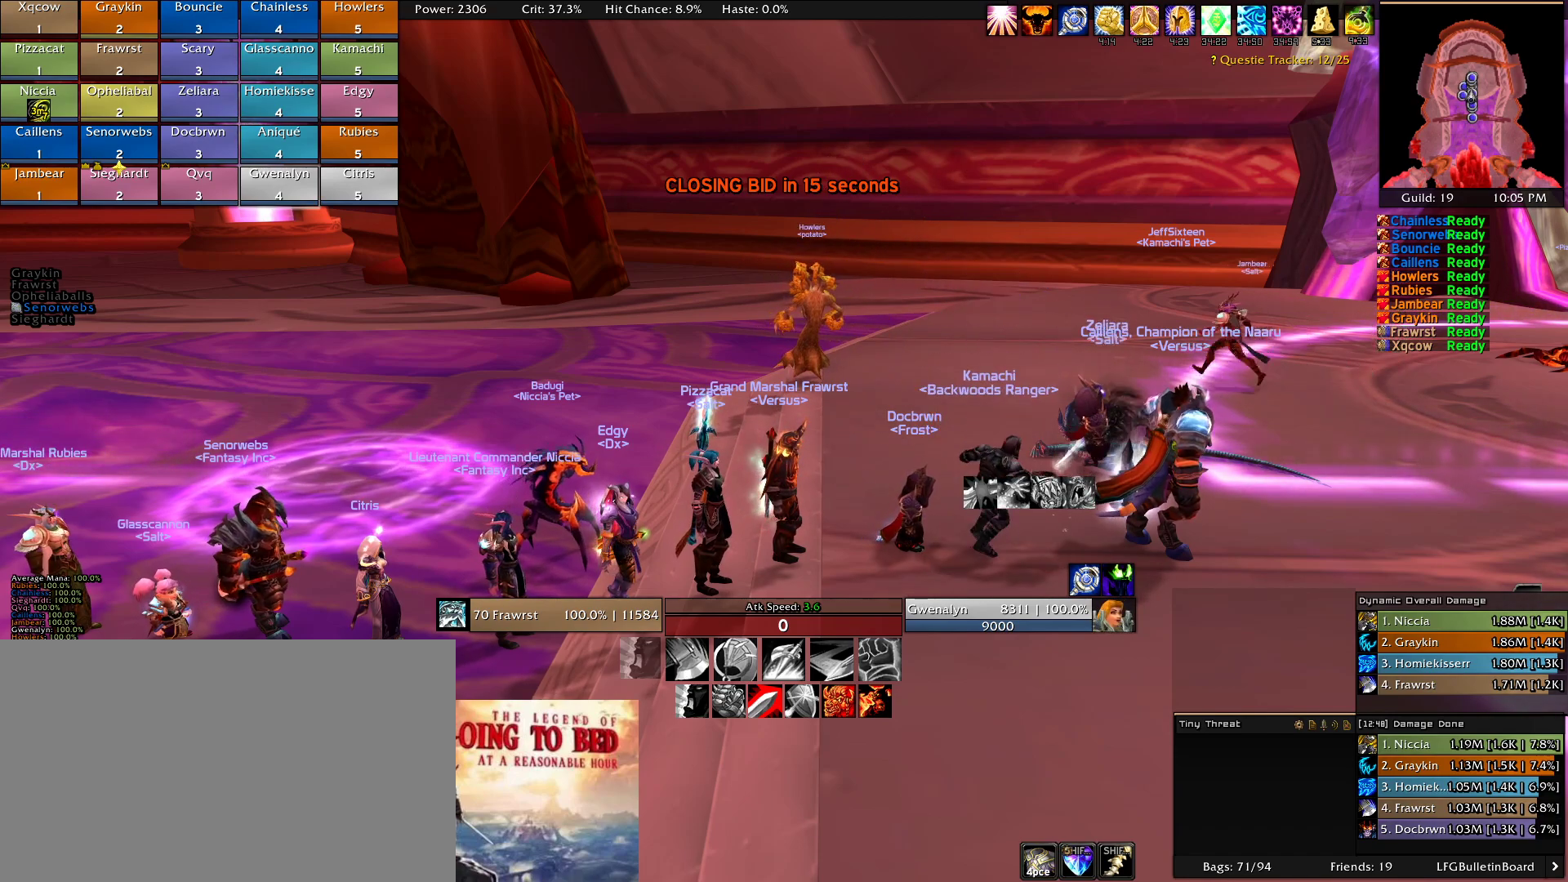
{"keys": [], "mouse": [], "events": []}
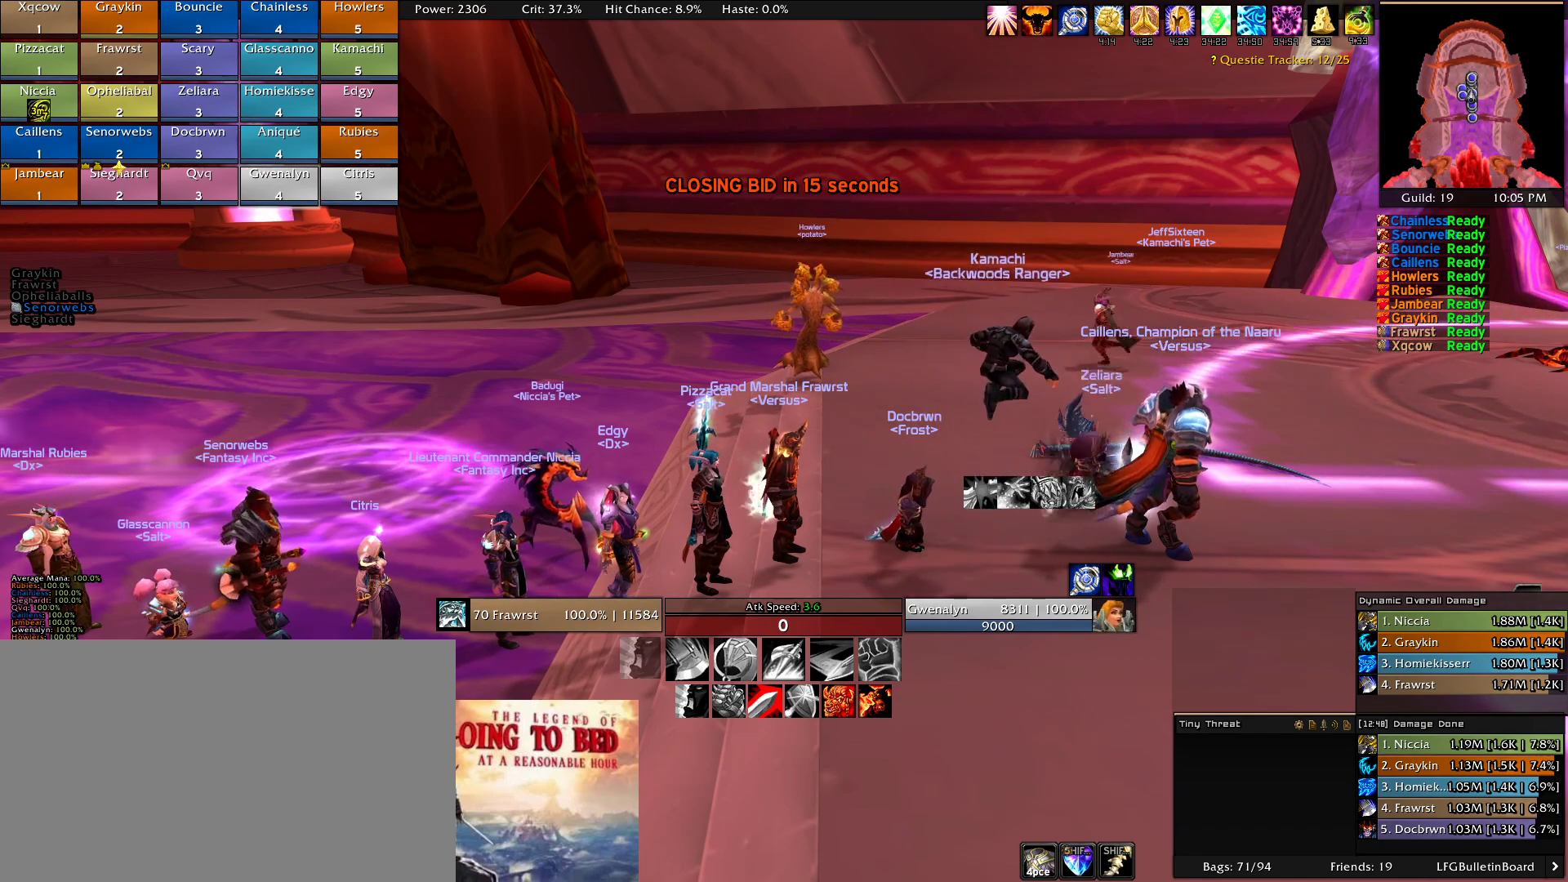
{"keys": [], "mouse": [], "events": [[150, "mouse_wheel", "down"], [200, "mouse_wheel", "up"]]}
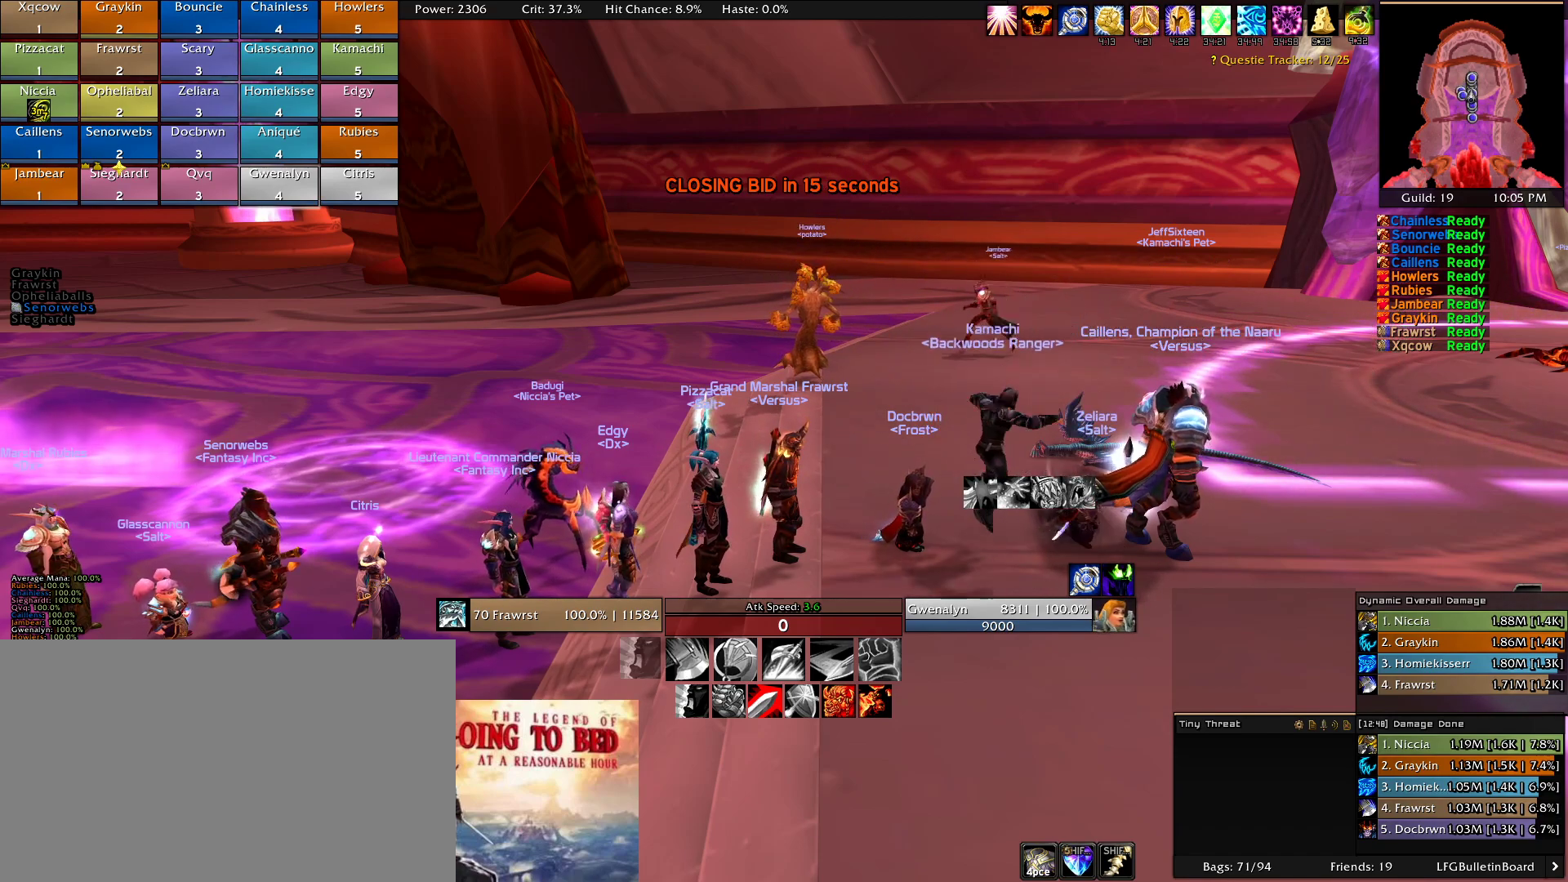
{"keys": [], "mouse": [], "events": [[400, "mouse_left", "down"], [500, "mouse_left", "up"]]}
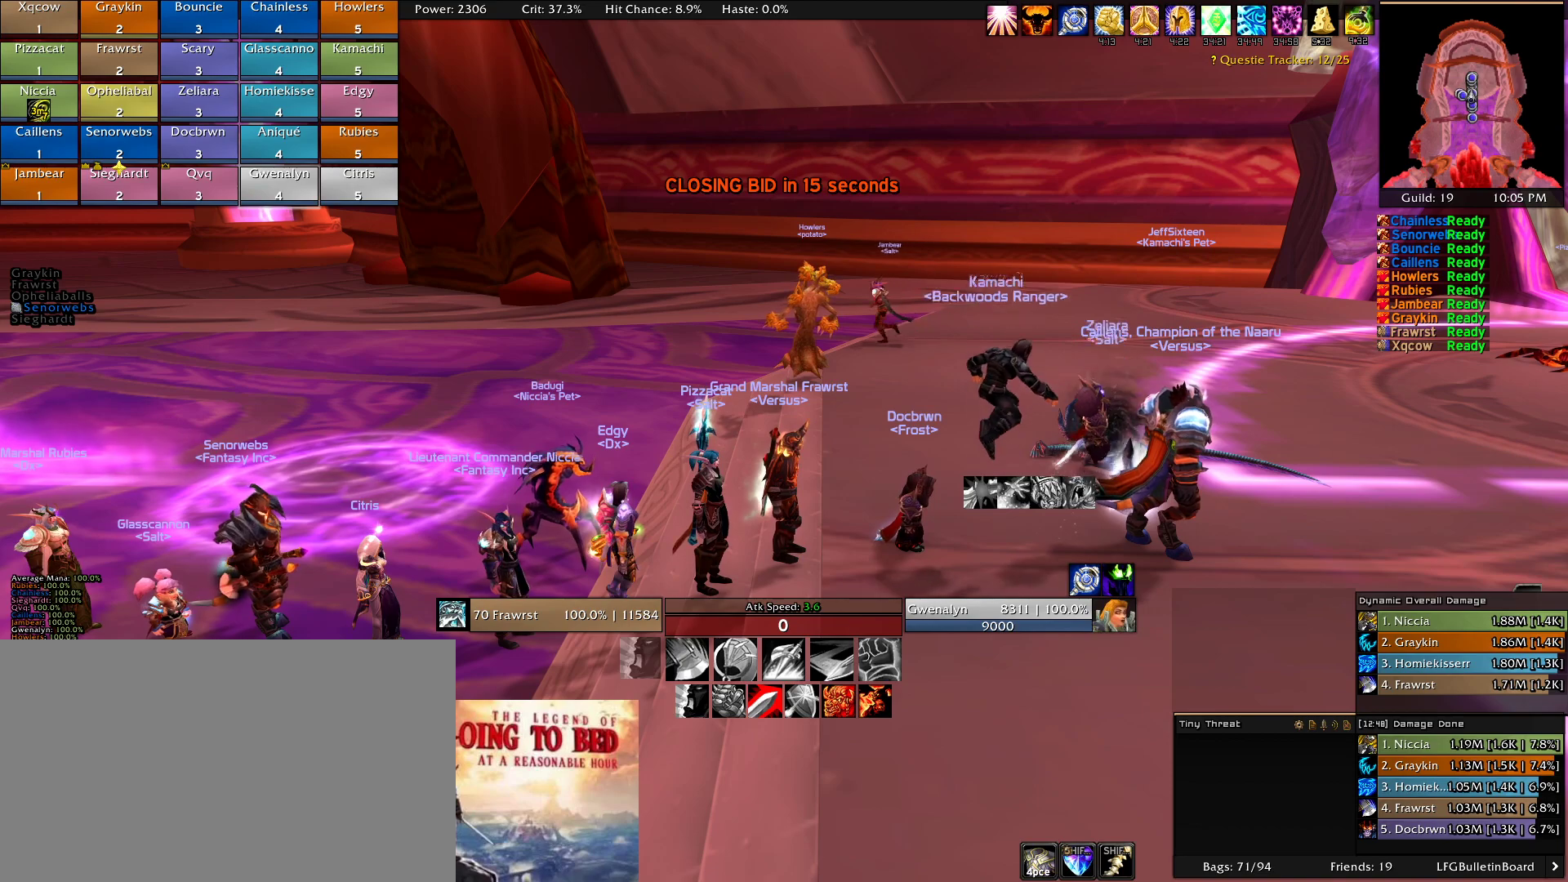
{"keys": [], "mouse": [], "events": []}
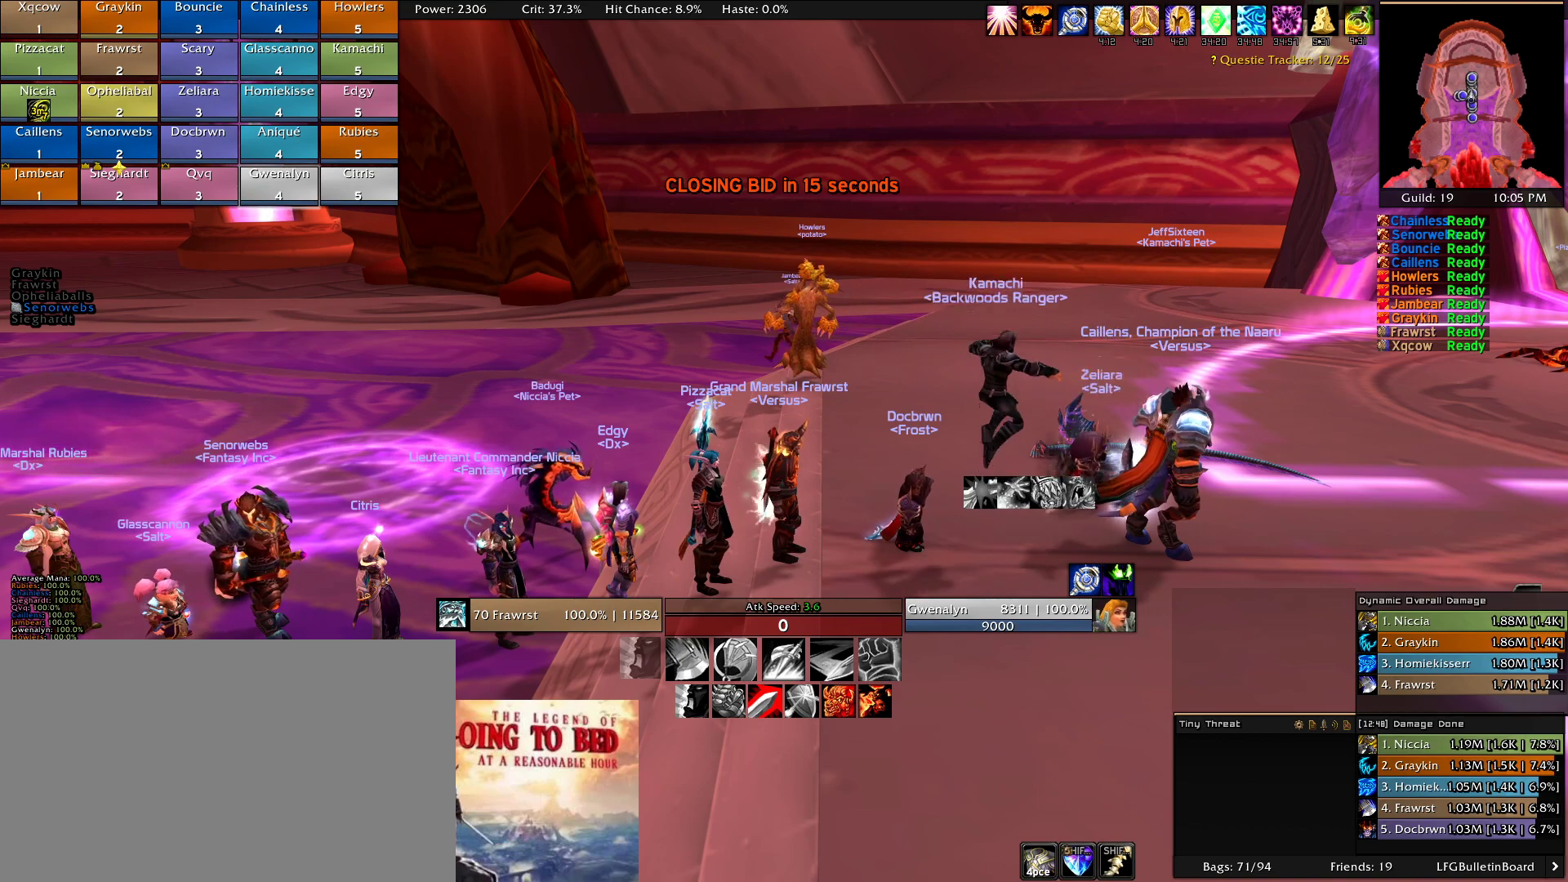
{"keys": [], "mouse": []}
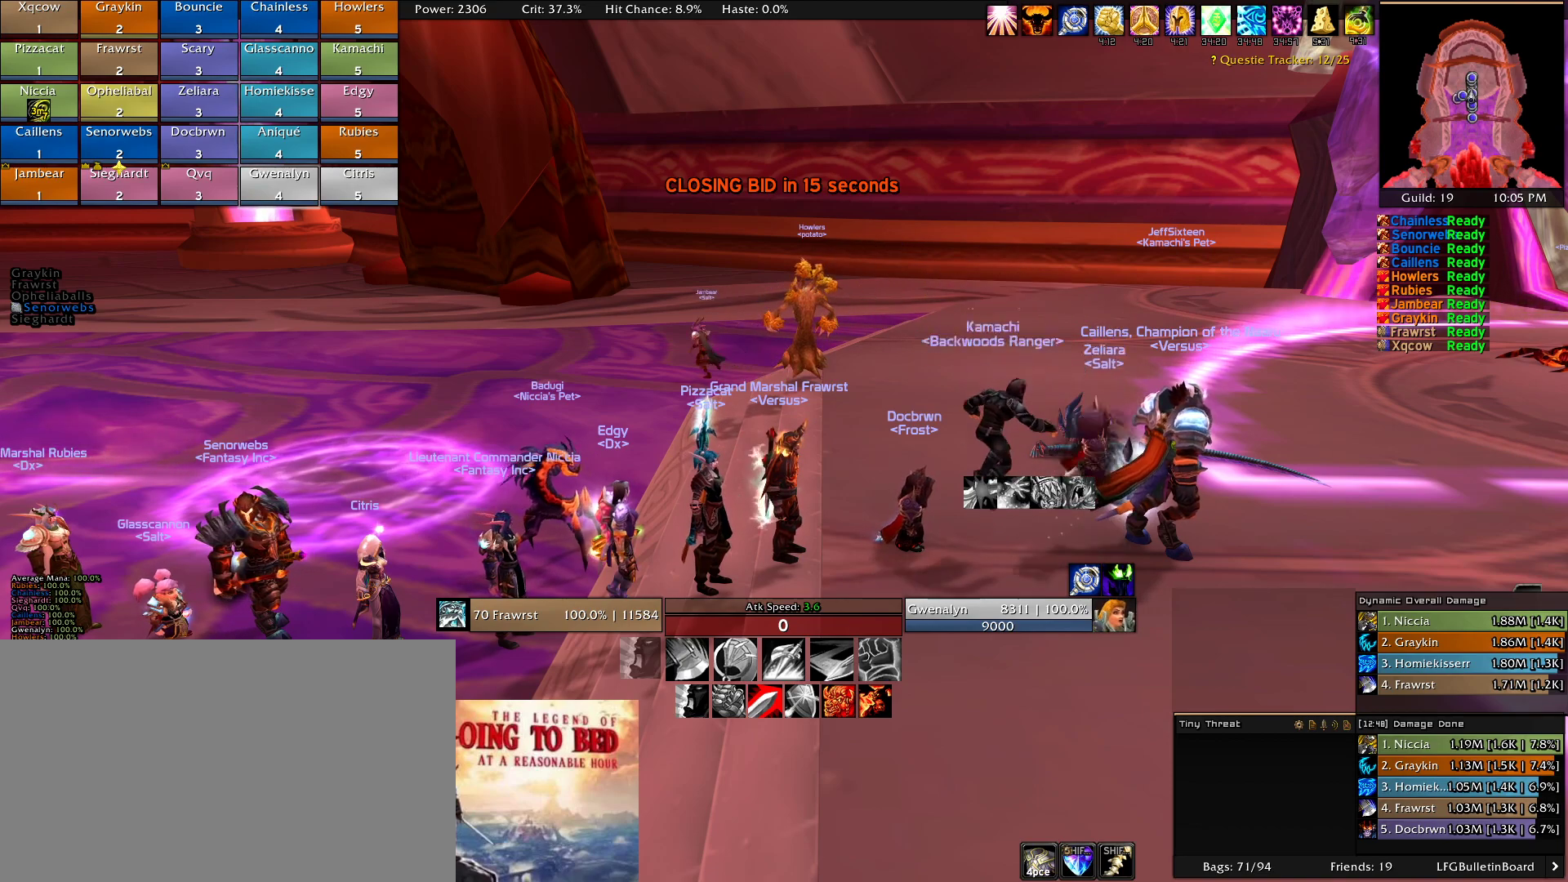
{"keys": [], "mouse": [], "events": []}
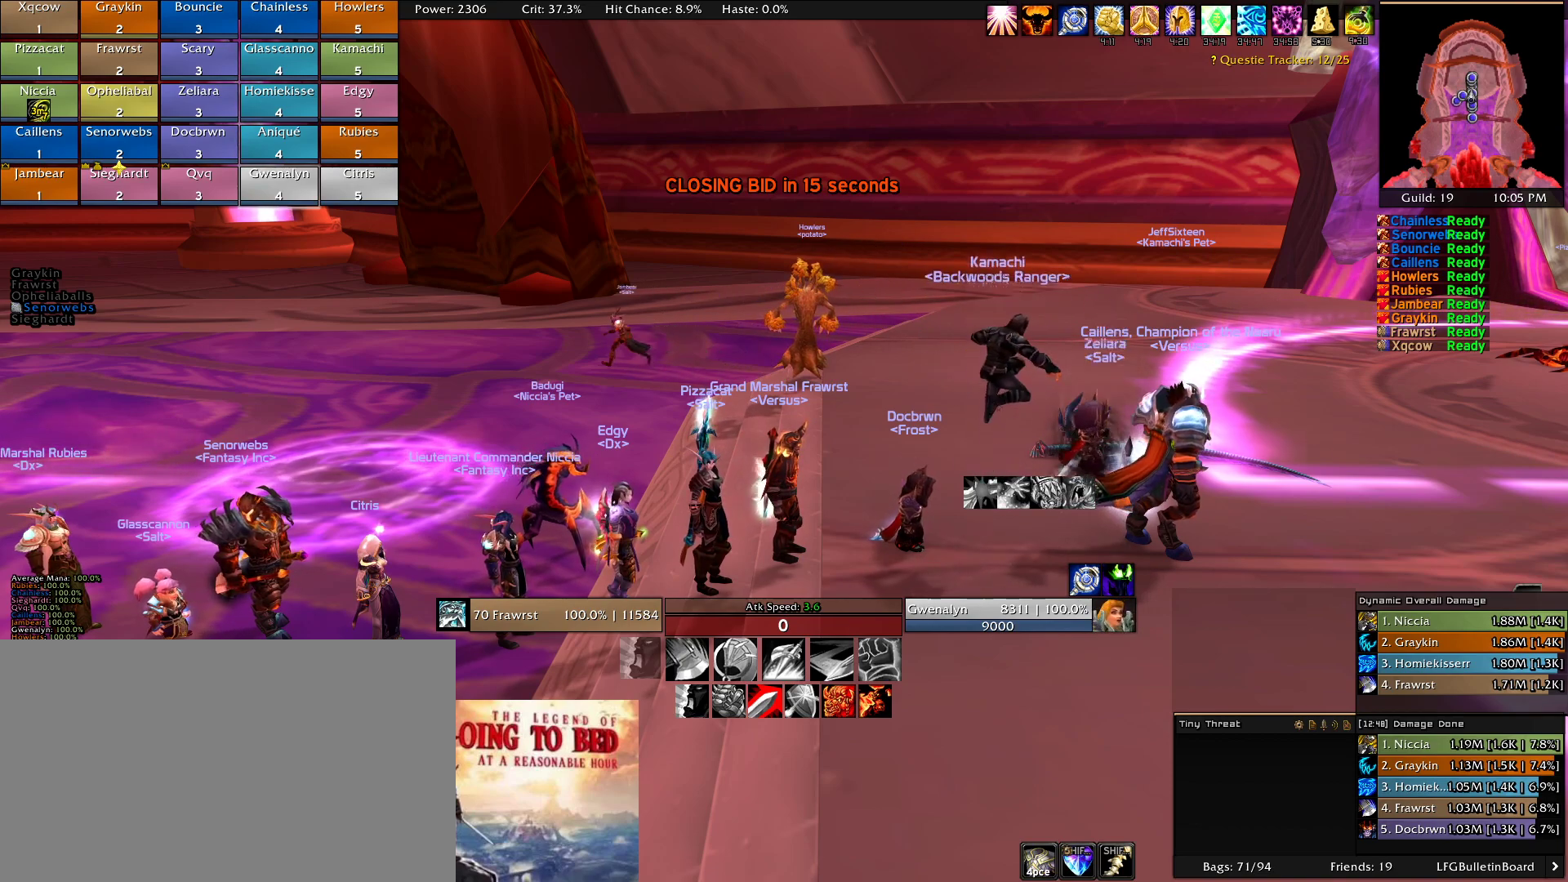
{"keys": [], "mouse": [], "events": [[366, "mouse_wheel", "down"], [500, "mouse_wheel", "up"]]}
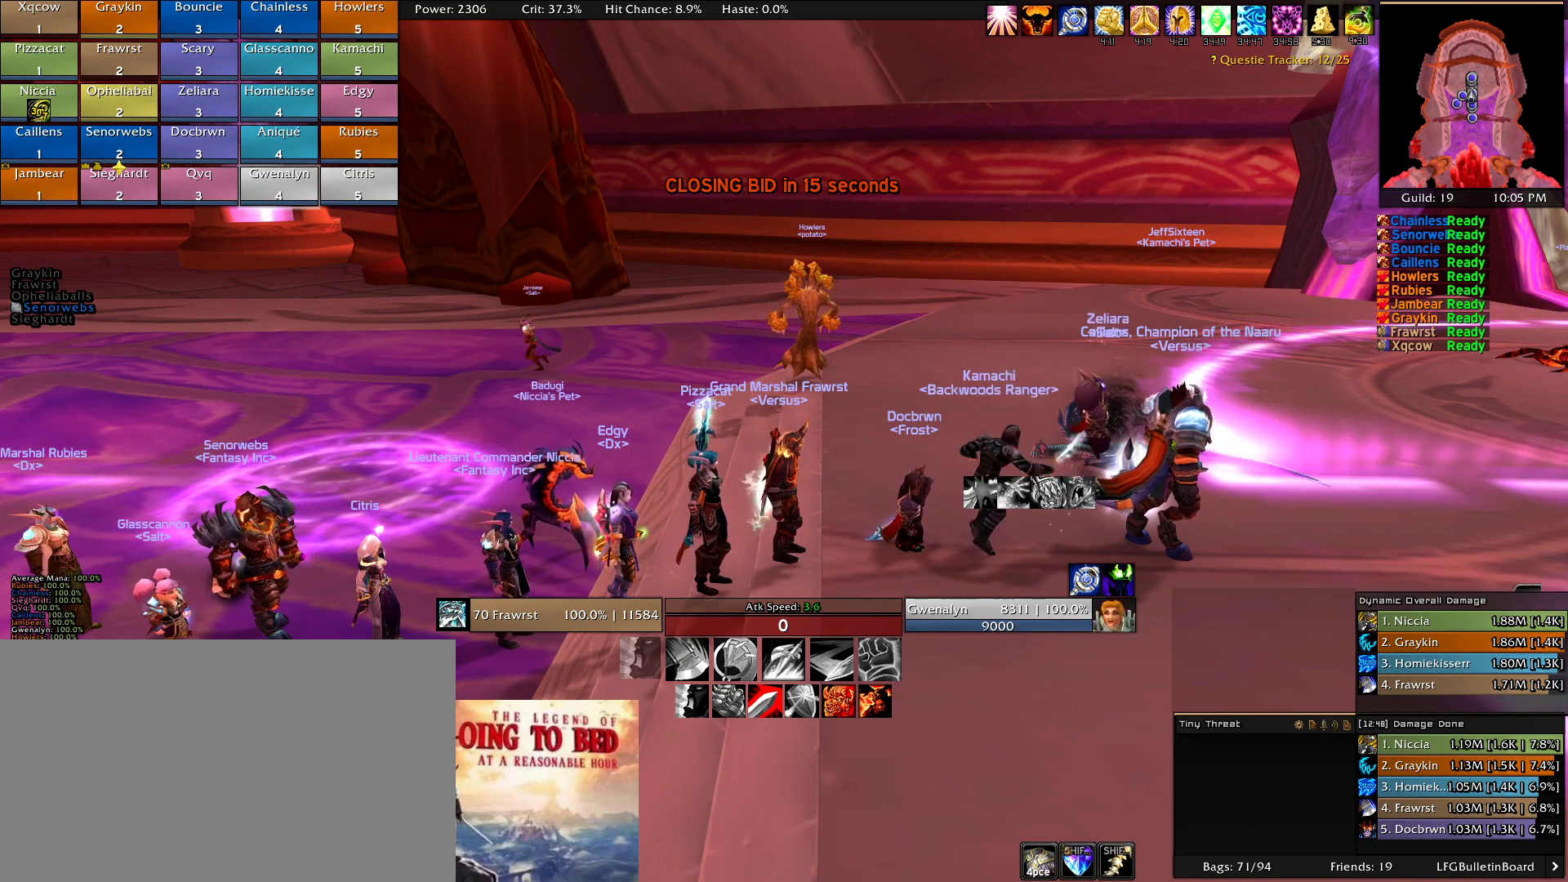
{"keys": [], "mouse": [], "events": []}
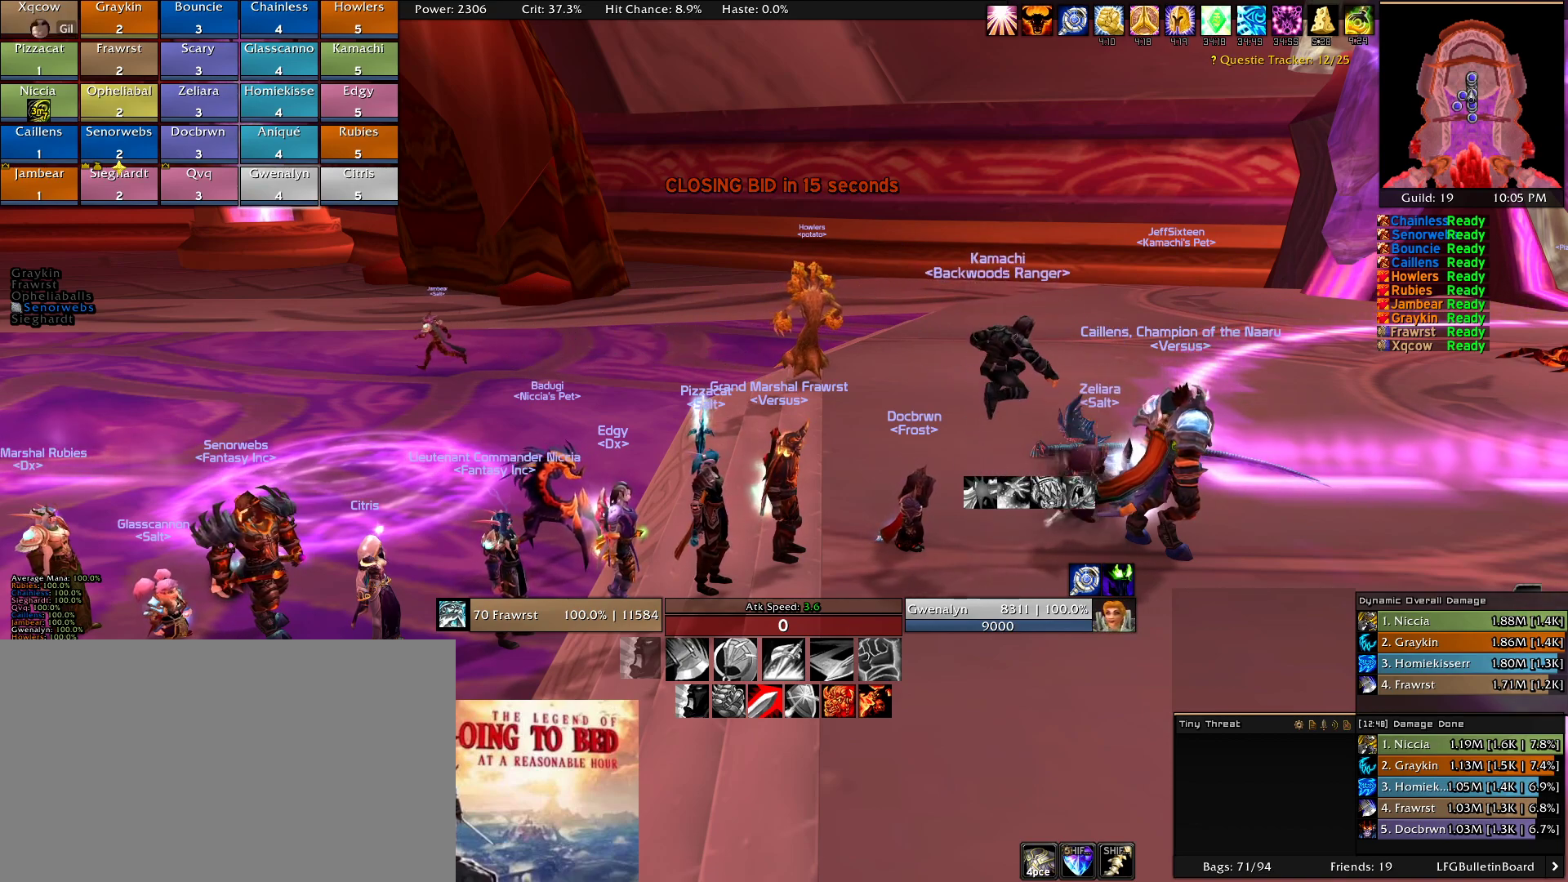
{"keys": [], "mouse": [], "events": []}
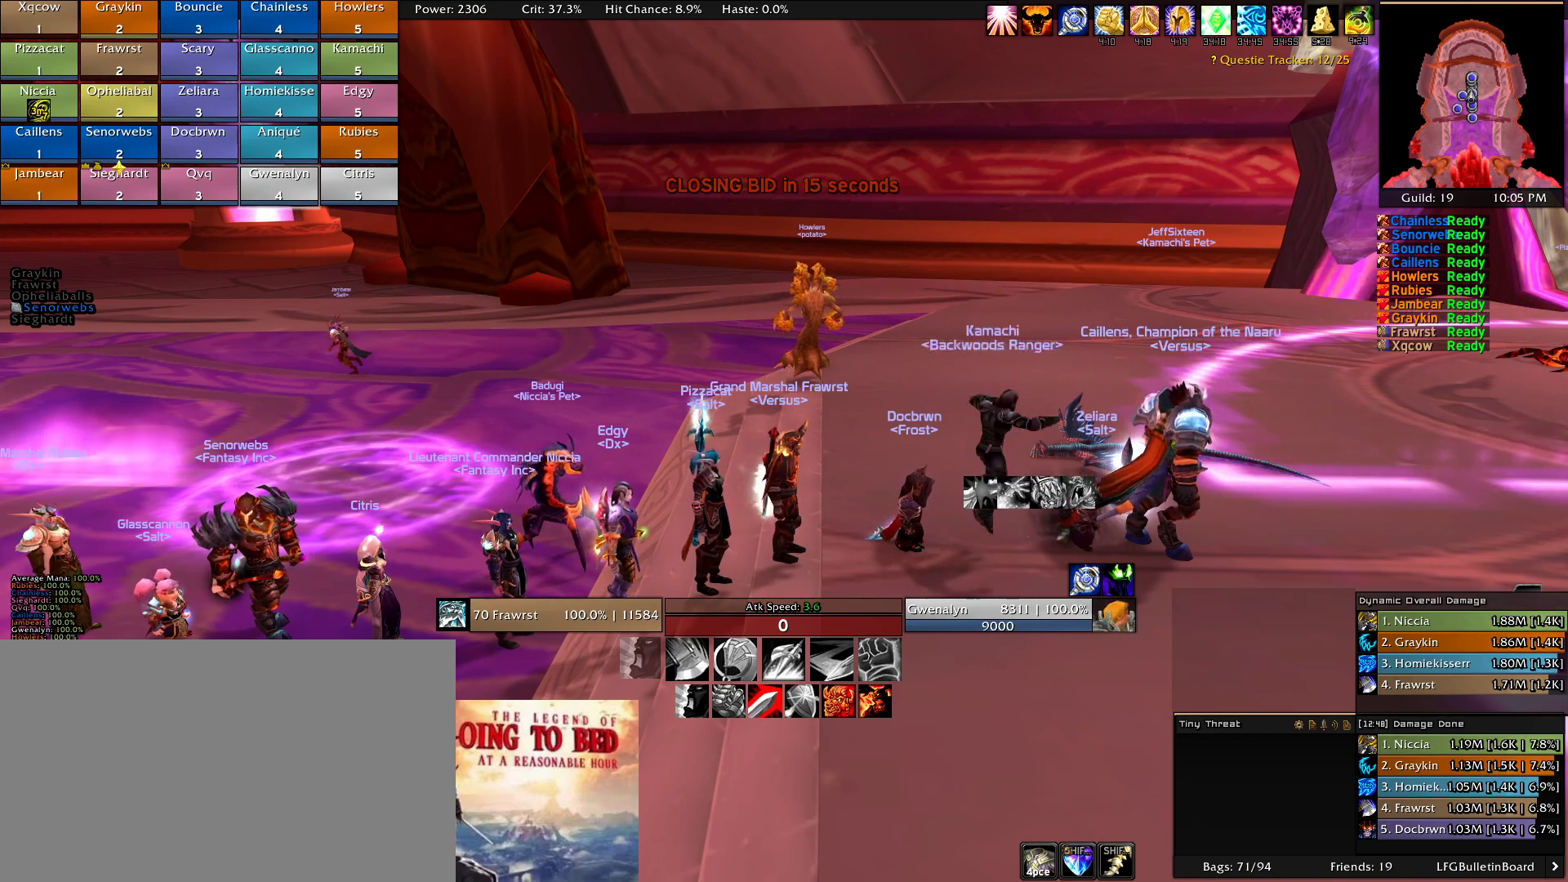
{"keys": [], "mouse": ["left"], "events": [[416, "mouse_left", "down"]]}